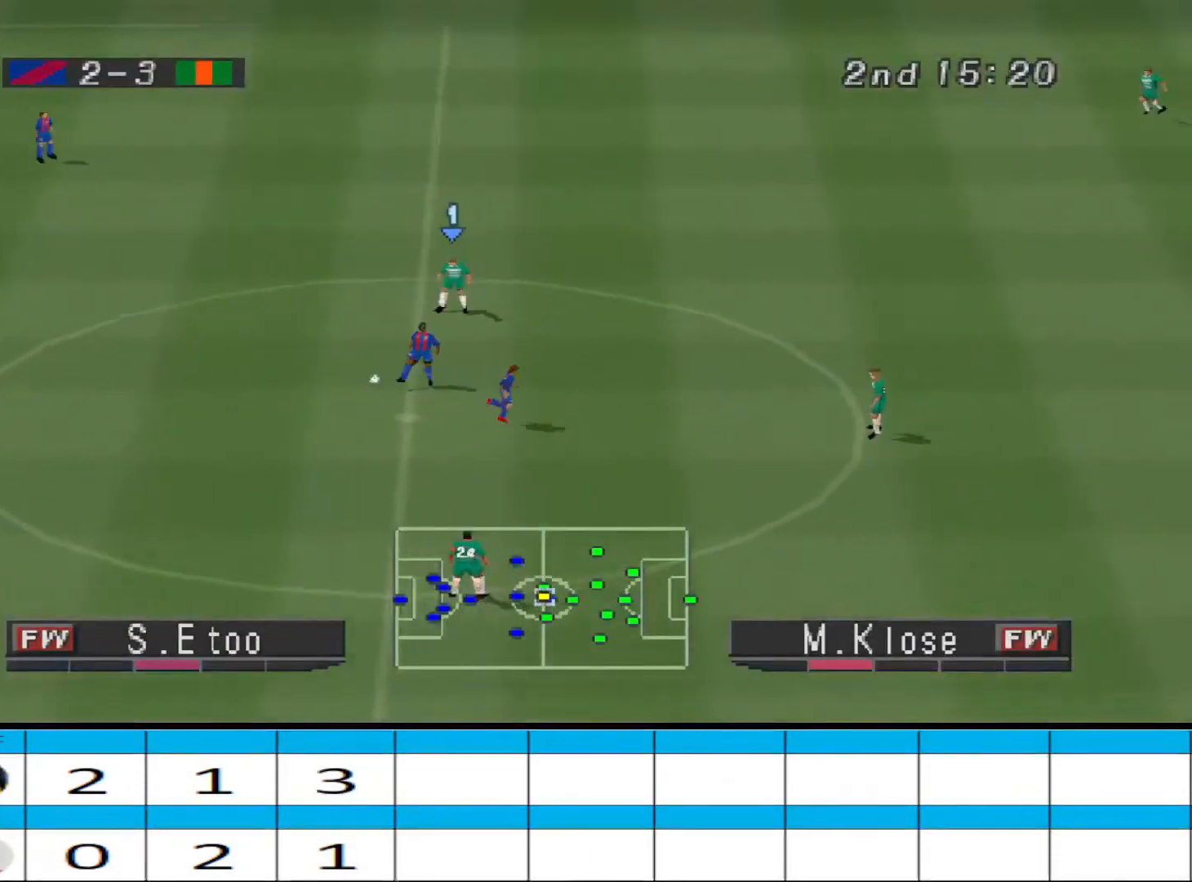
Gameplay with a controller (PlayStation layout); each line is a JSON object with the inputs held at the frame after it. "events" lists button and stick changes between this image and that frame as [ms after this image, input, new state], when the widget could be followed in between. Not read: START left_stick right_stick.
{"buttons": ["CROSS", "R1"], "events": []}
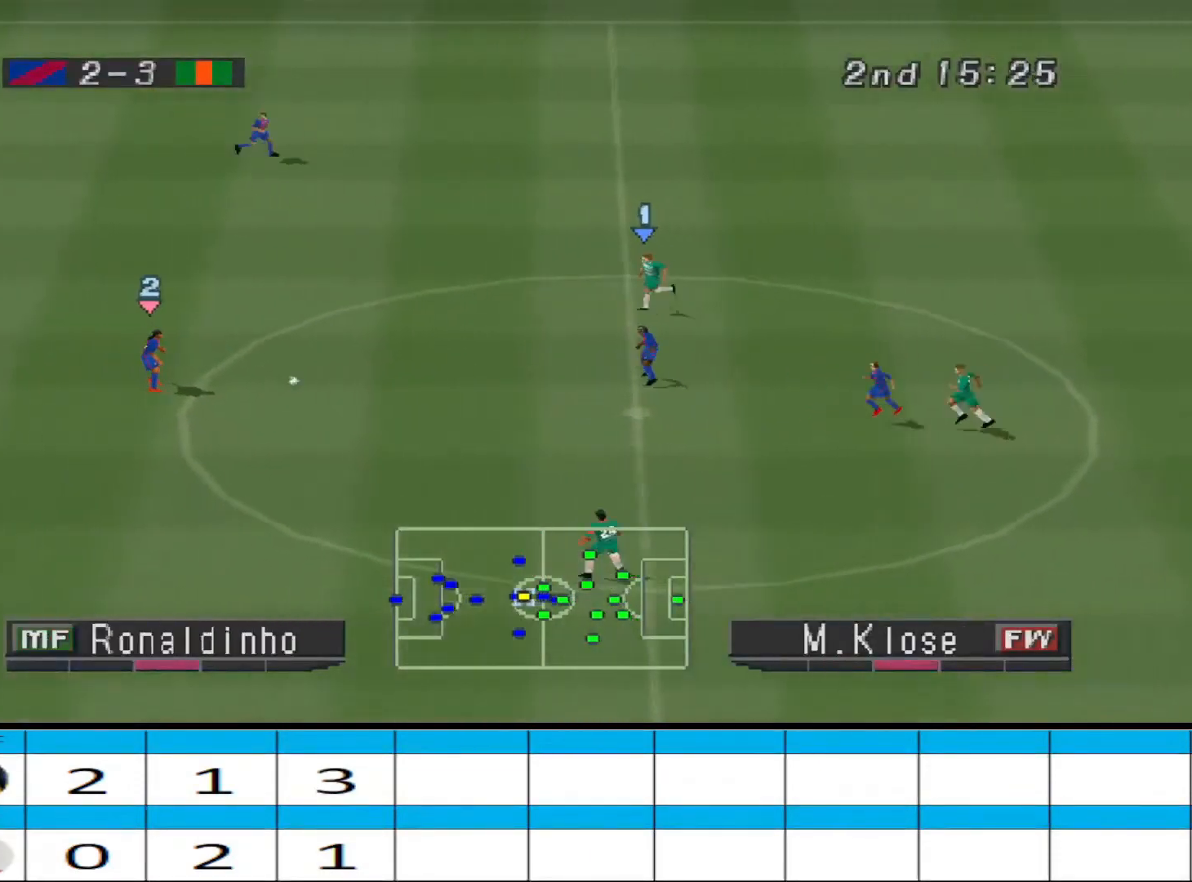
{"buttons": ["CROSS", "R1"], "events": [[33, "CROSS", "up"], [33, "DPAD_DOWN", "down"], [33, "R1", "up"], [300, "CROSS", "down"], [300, "DPAD_LEFT", "down"], [333, "DPAD_DOWN", "up"], [333, "R1", "down"], [400, "DPAD_LEFT", "up"]]}
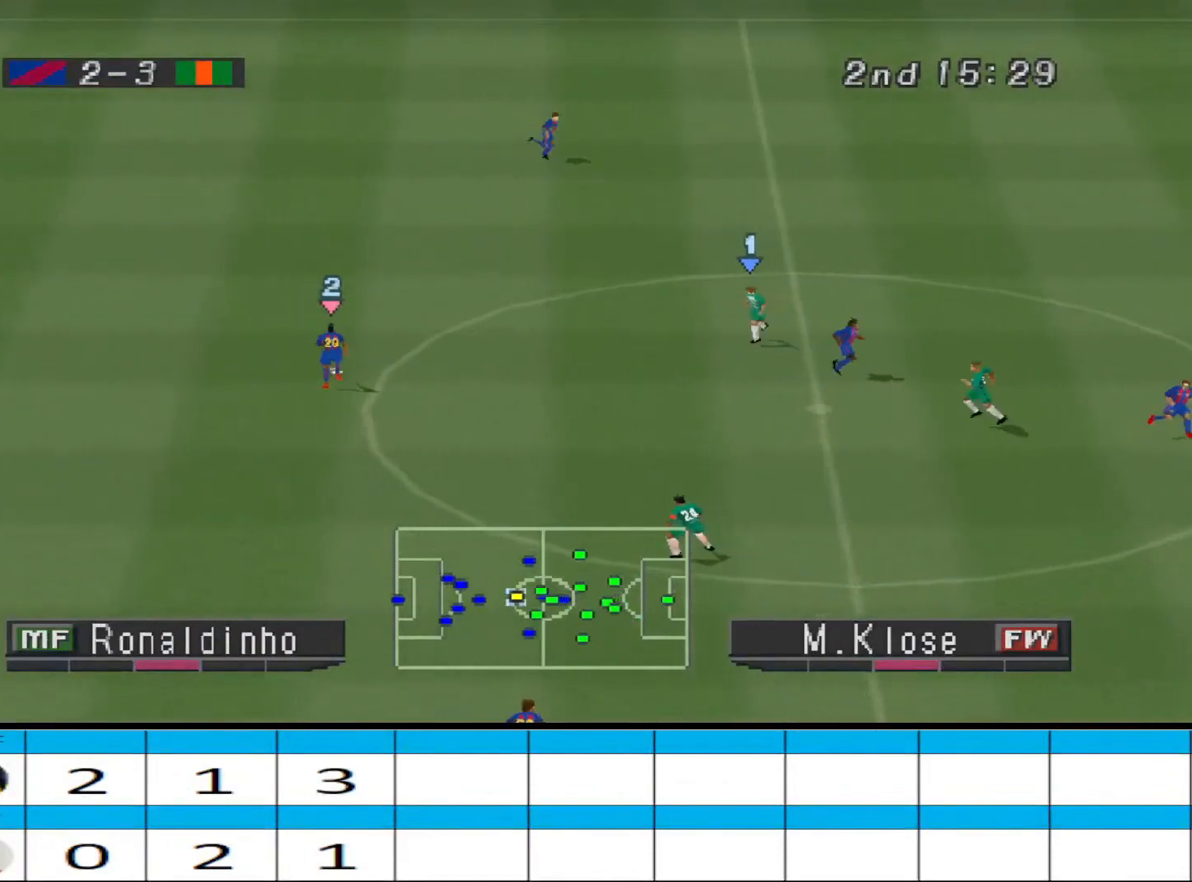
{"buttons": ["CROSS", "R1", "DPAD_UP"], "events": [[367, "DPAD_UP", "down"]]}
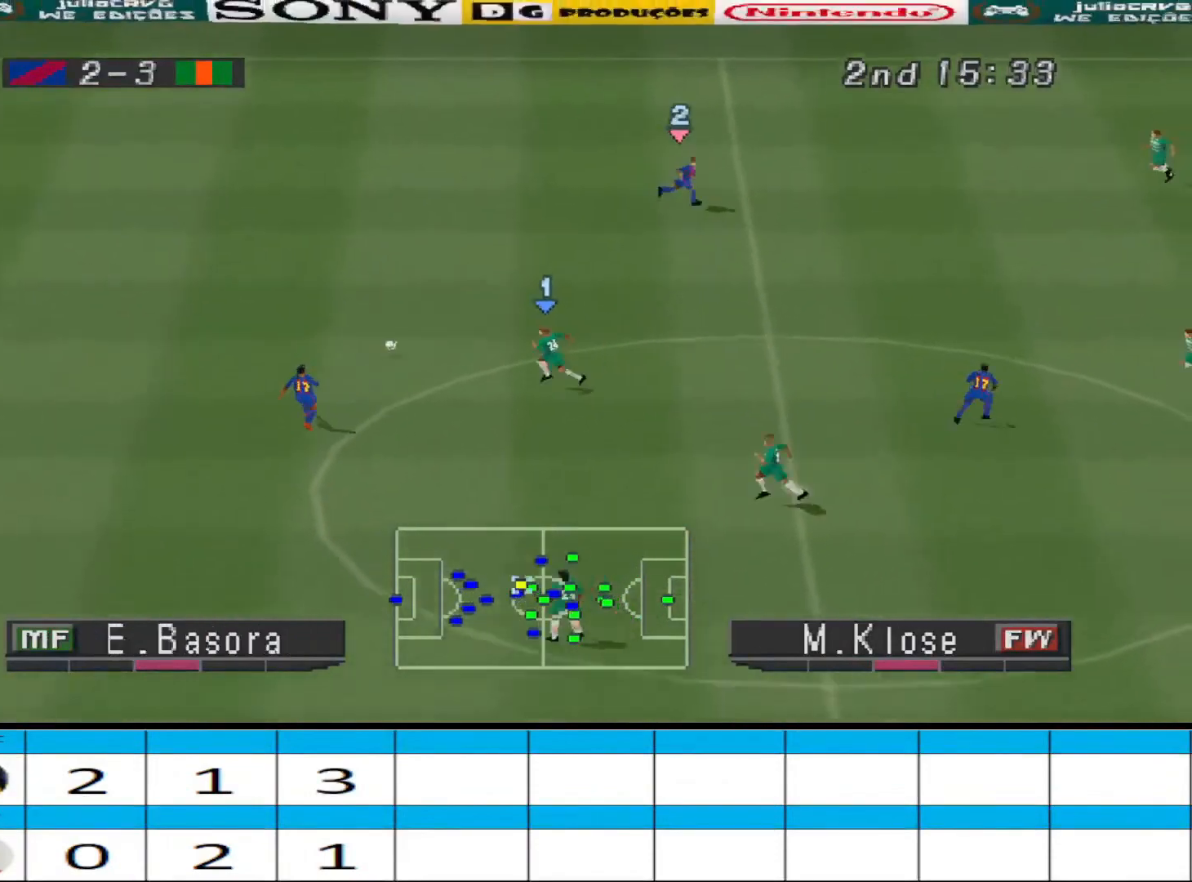
{"buttons": ["R1", "DPAD_RIGHT"], "events": [[167, "DPAD_RIGHT", "down"], [167, "DPAD_UP", "up"], [233, "CROSS", "up"]]}
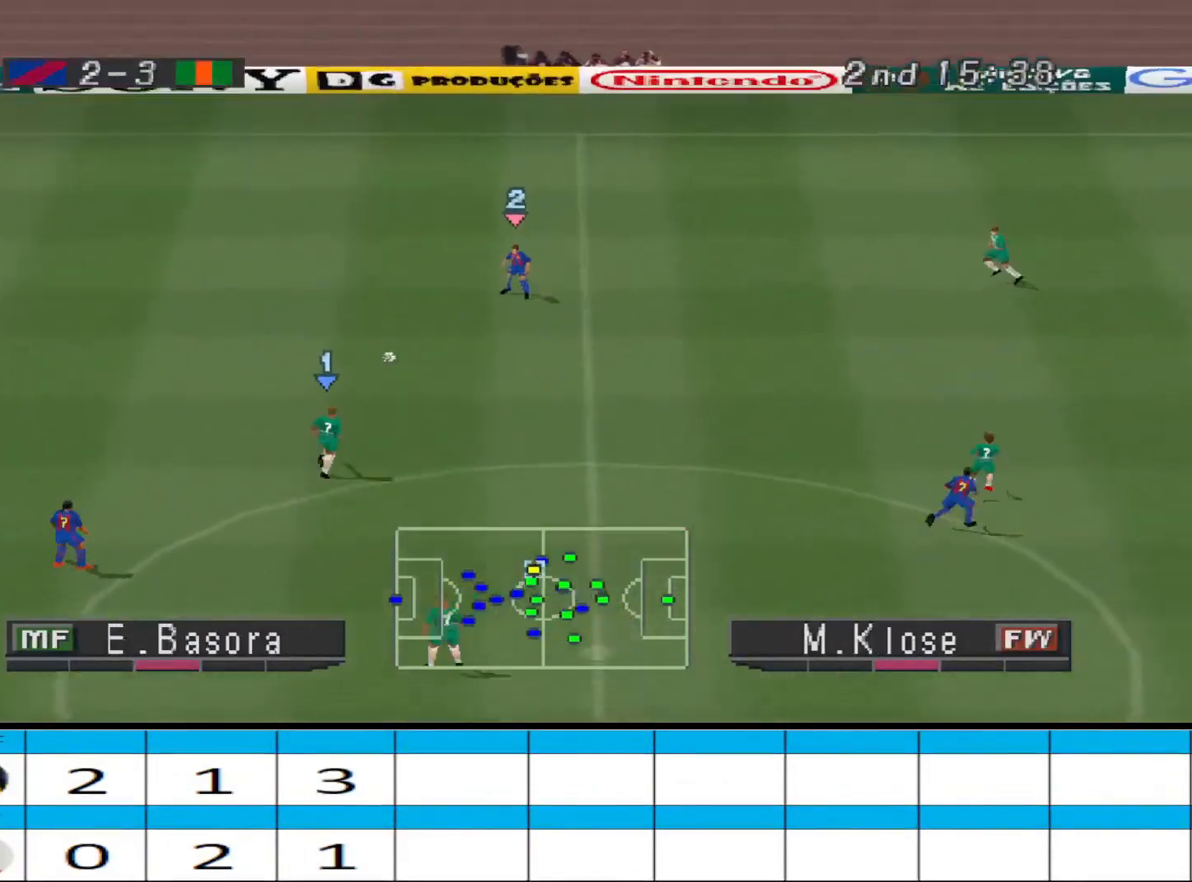
{"buttons": ["CROSS", "R1", "DPAD_RIGHT"], "events": [[433, "CROSS", "down"]]}
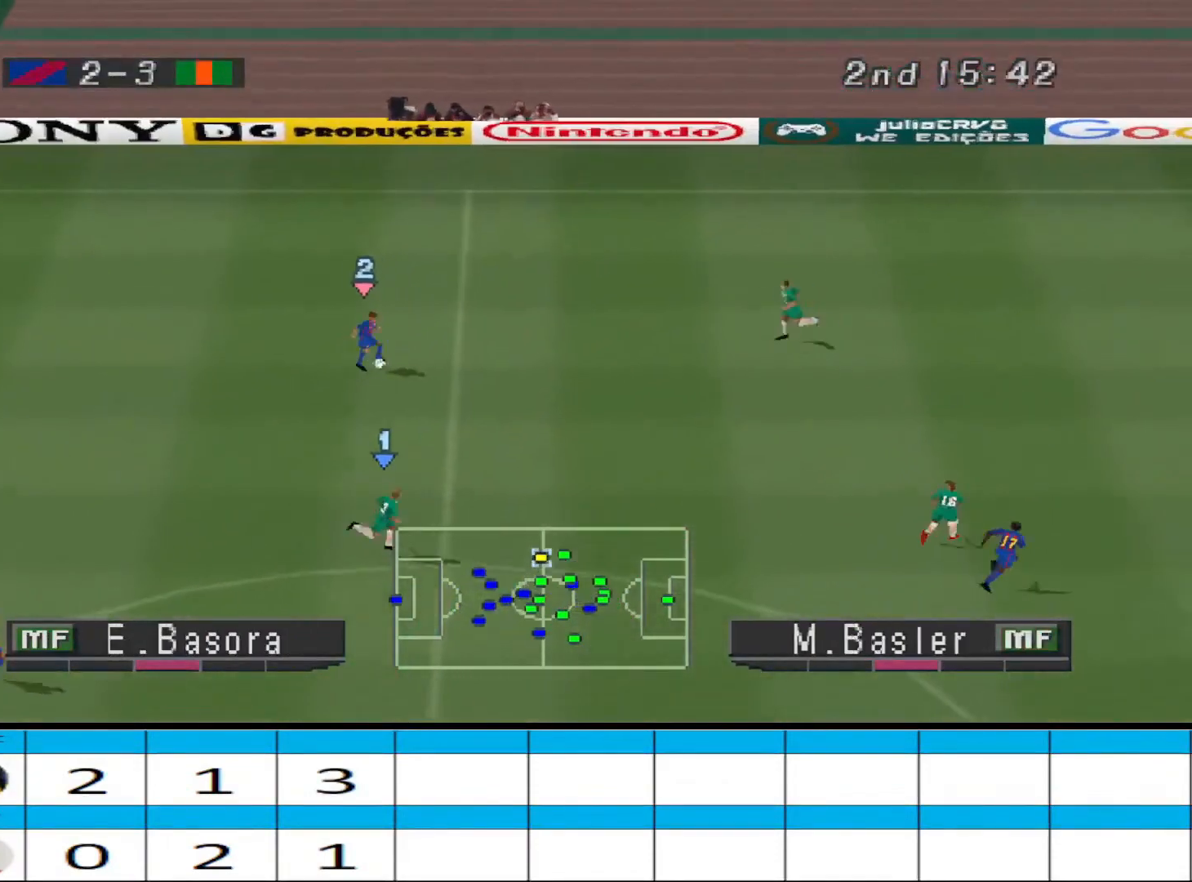
{"buttons": ["CROSS", "R1", "DPAD_RIGHT"], "events": []}